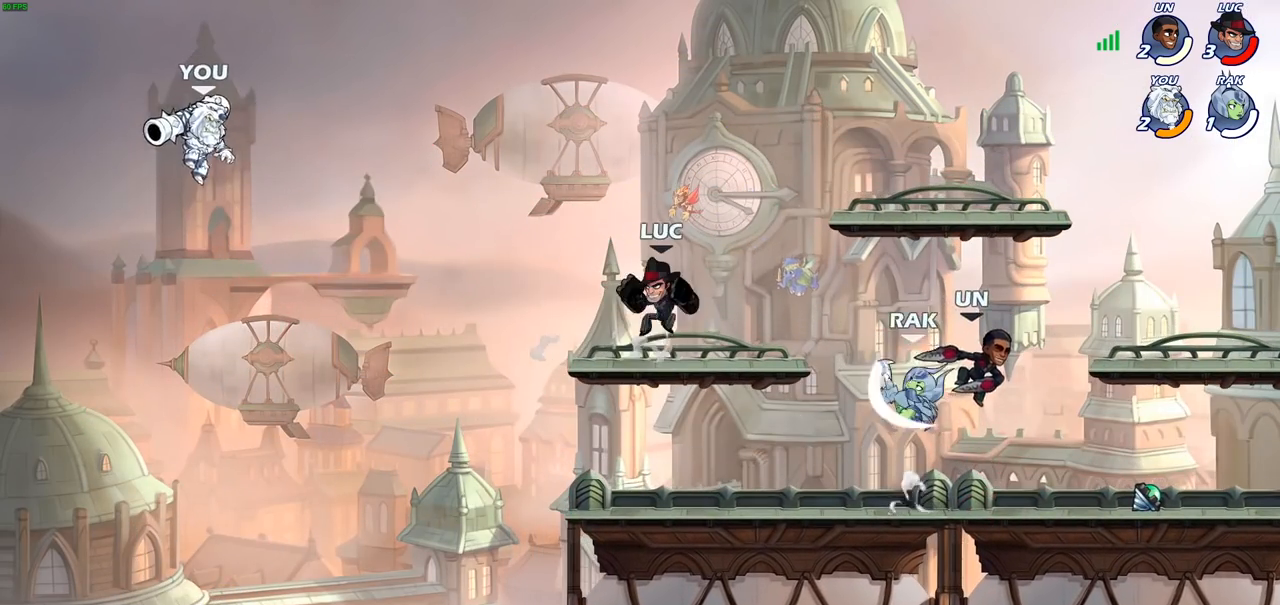
Gameplay with a controller (PlayStation layout); each line is a JSON object with the inputs held at the frame after it. "events" lists button and stick changes between this image and that frame as [ms after this image, input, new state], when the widget could be followed in between.
{"buttons": [], "left_stick": "center", "right_stick": "center", "events": [[133, "left_stick", "center"]]}
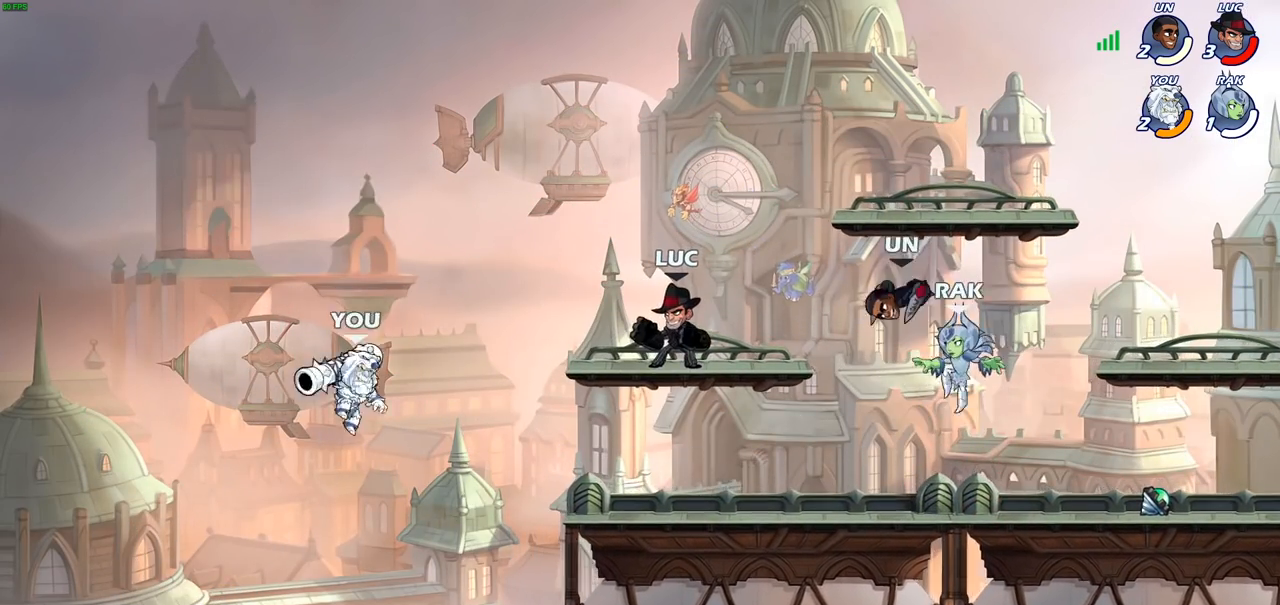
{"buttons": [], "left_stick": "down", "right_stick": "center", "events": [[200, "CROSS", "down"], [350, "CROSS", "up"], [467, "left_stick", "down"]]}
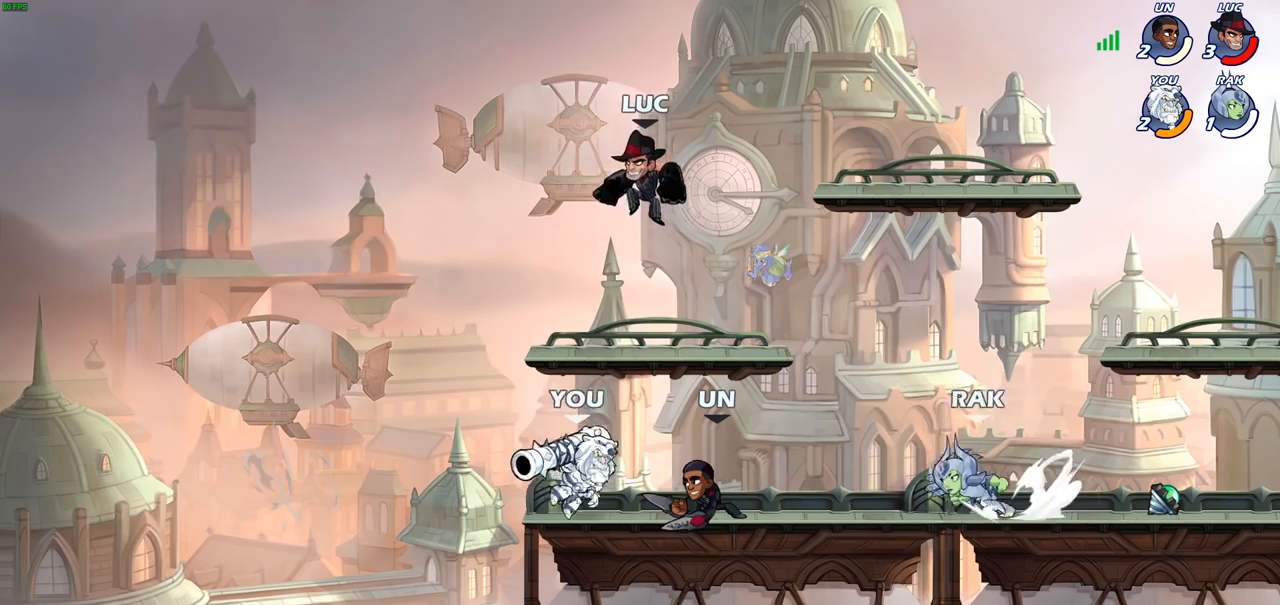
{"buttons": [], "left_stick": "right", "right_stick": "center", "events": [[183, "left_stick", "down-right"], [317, "CROSS", "down"], [333, "left_stick", "right"], [433, "CROSS", "up"]]}
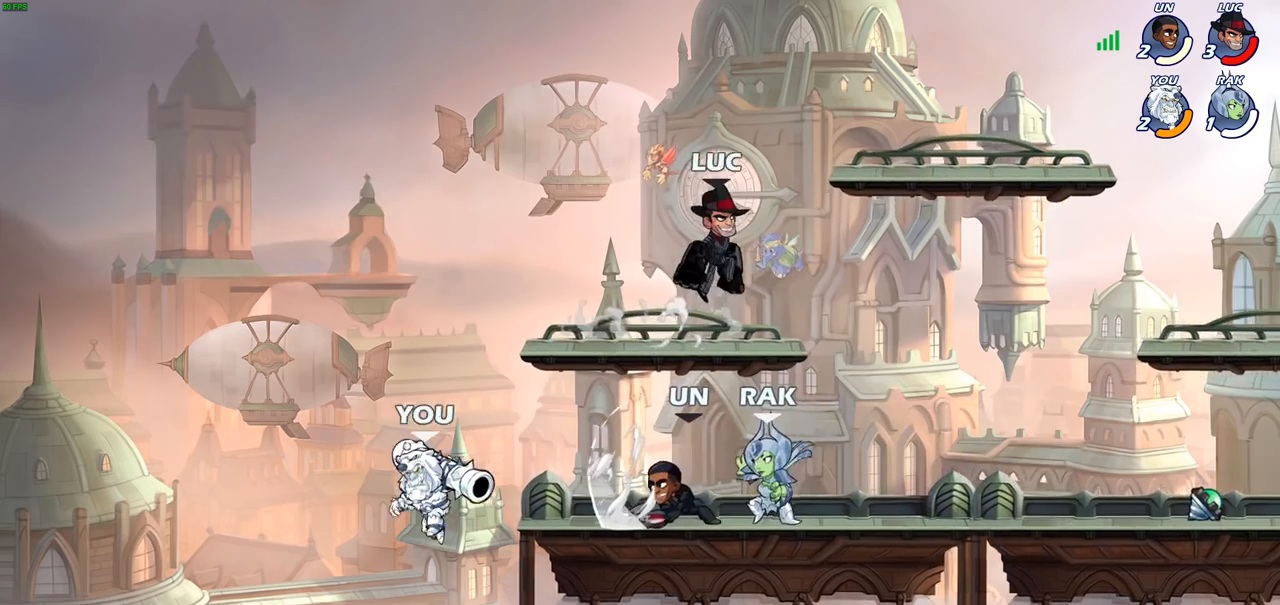
{"buttons": [], "left_stick": "right", "right_stick": "center", "events": [[150, "left_stick", "down"], [433, "left_stick", "right"]]}
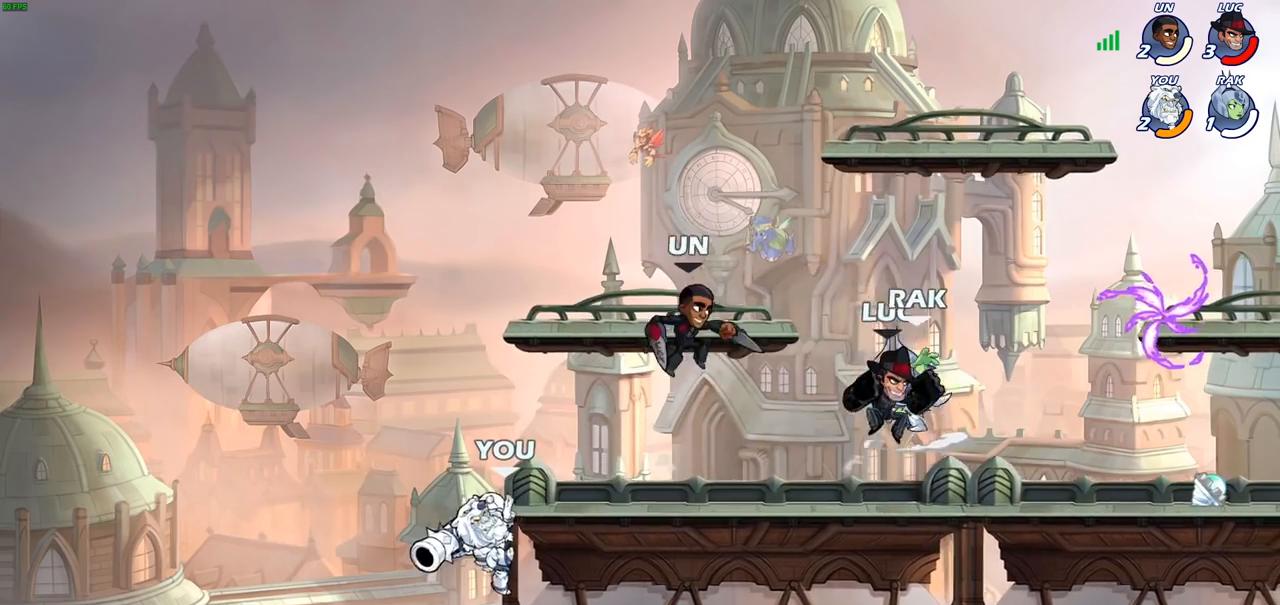
{"buttons": [], "left_stick": "right", "right_stick": "center", "events": [[17, "SQUARE", "down"], [100, "SQUARE", "up"]]}
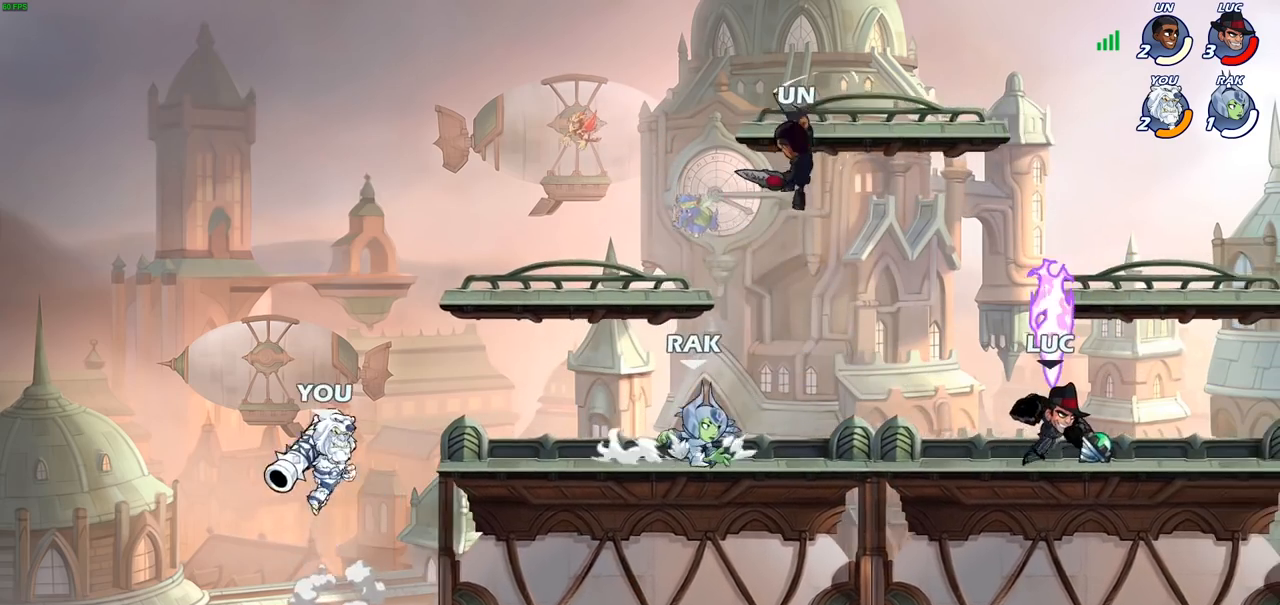
{"buttons": ["CIRCLE"], "left_stick": "center", "right_stick": "center", "events": [[150, "left_stick", "left"], [233, "CIRCLE", "down"], [350, "left_stick", "center"]]}
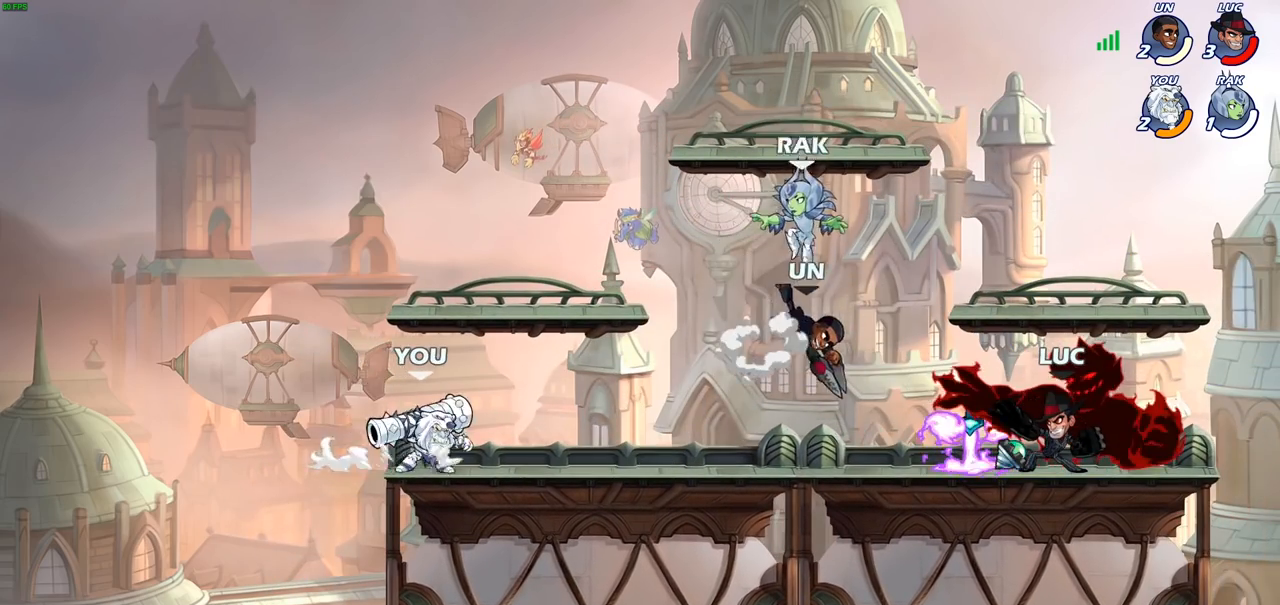
{"buttons": [], "left_stick": "center", "right_stick": "center", "events": [[367, "CIRCLE", "up"]]}
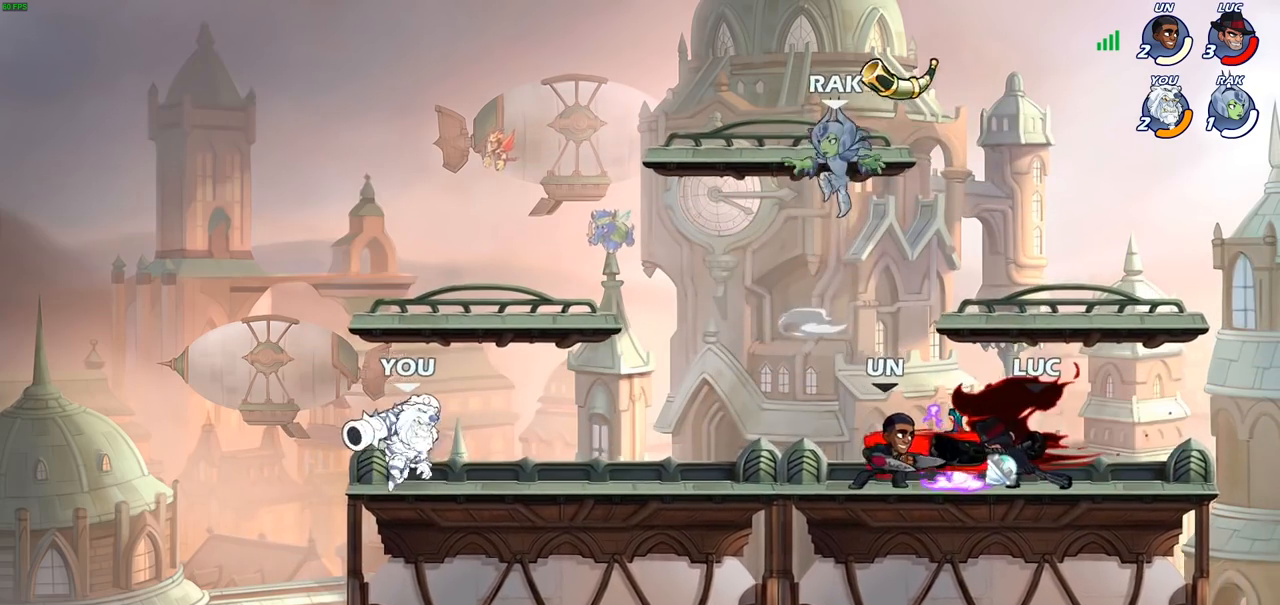
{"buttons": ["SQUARE"], "left_stick": "center", "right_stick": "center", "events": [[417, "SQUARE", "down"]]}
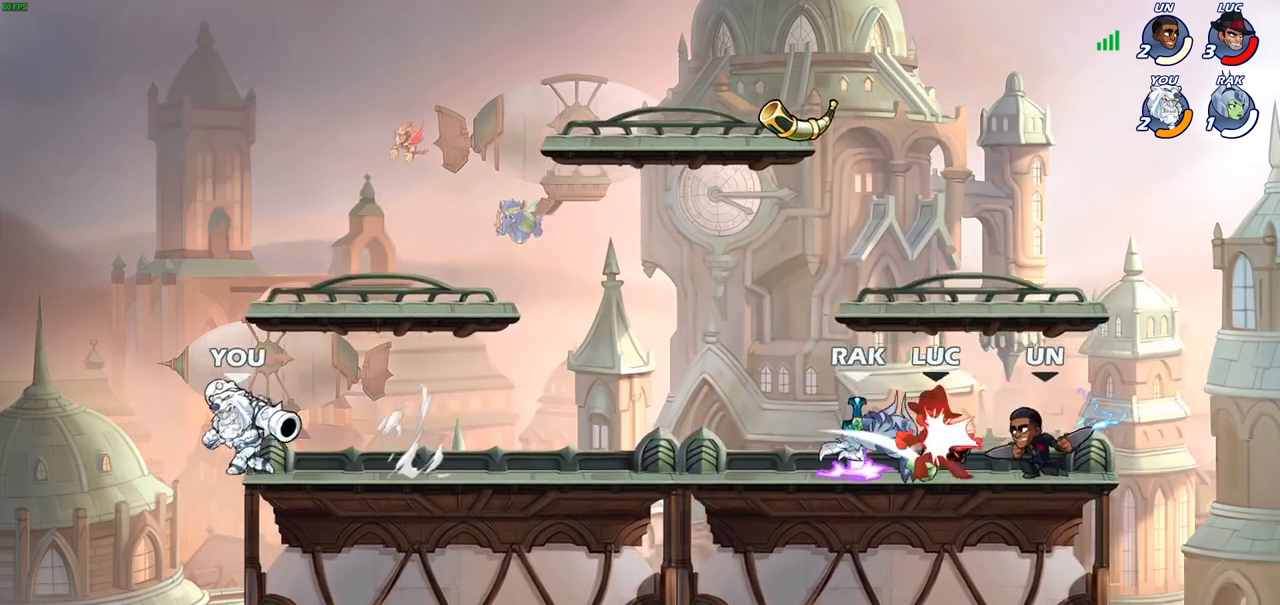
{"buttons": ["R2"], "left_stick": "left", "right_stick": "center", "events": [[17, "SQUARE", "up"], [117, "SQUARE", "down"], [217, "SQUARE", "up"], [383, "left_stick", "left"], [467, "R2", "down"]]}
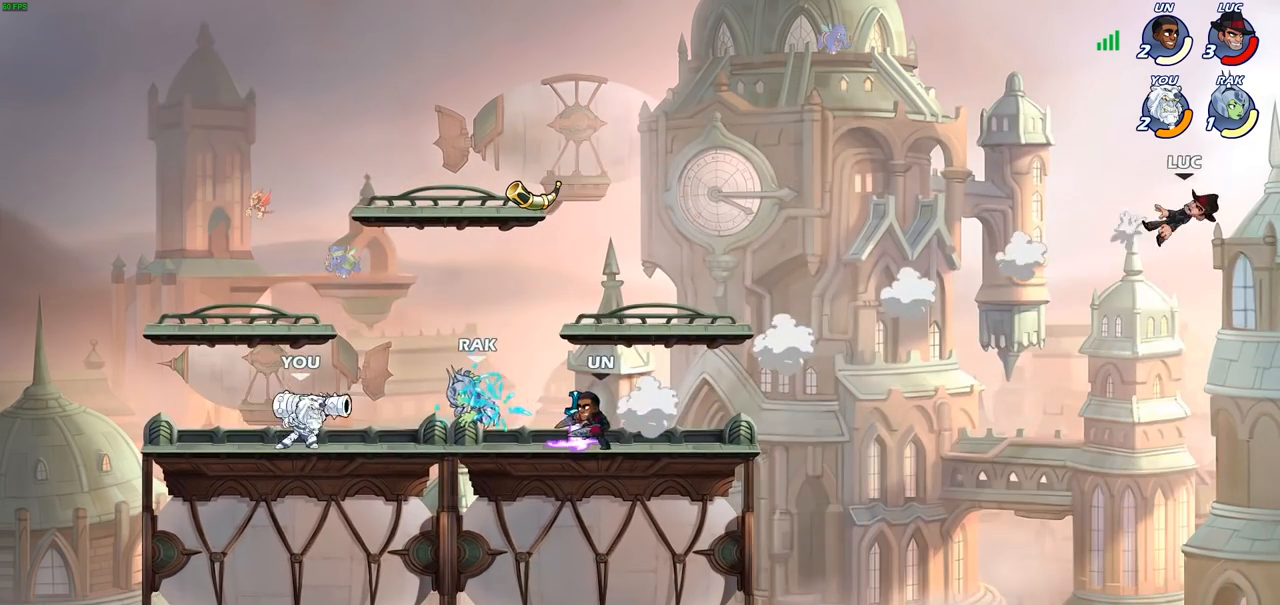
{"buttons": [], "left_stick": "left", "right_stick": "center", "events": [[67, "R2", "up"], [150, "R2", "down"], [233, "R2", "up"], [333, "R2", "down"], [467, "R2", "up"]]}
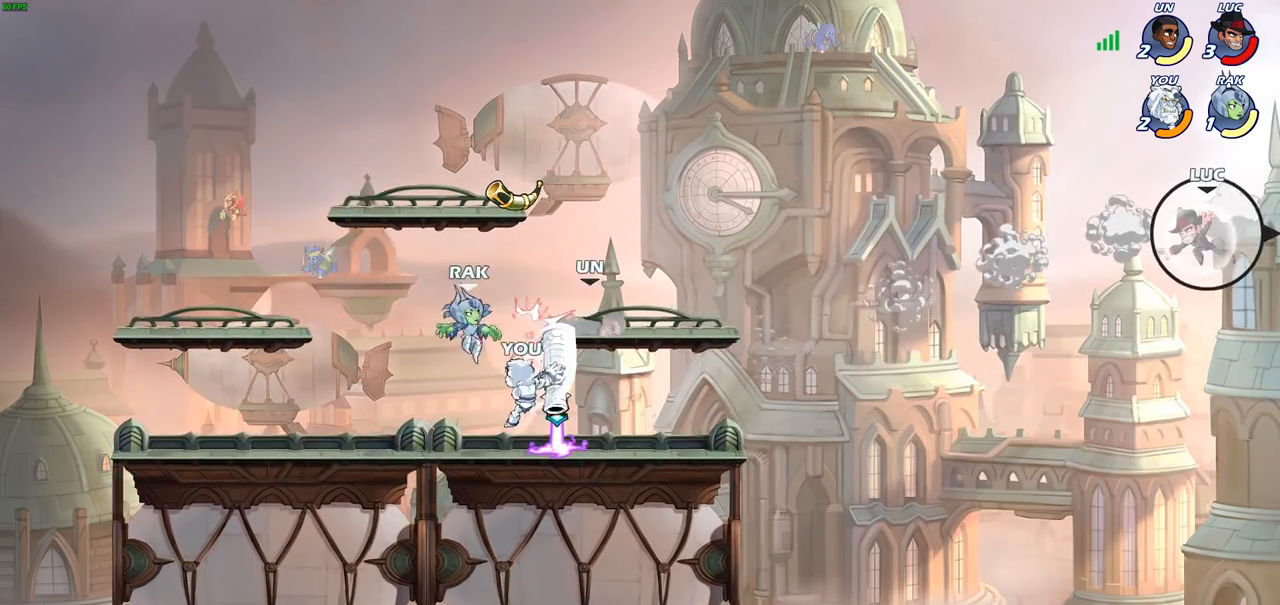
{"buttons": [], "left_stick": "left", "right_stick": "center", "events": [[233, "CIRCLE", "down"], [350, "CIRCLE", "up"]]}
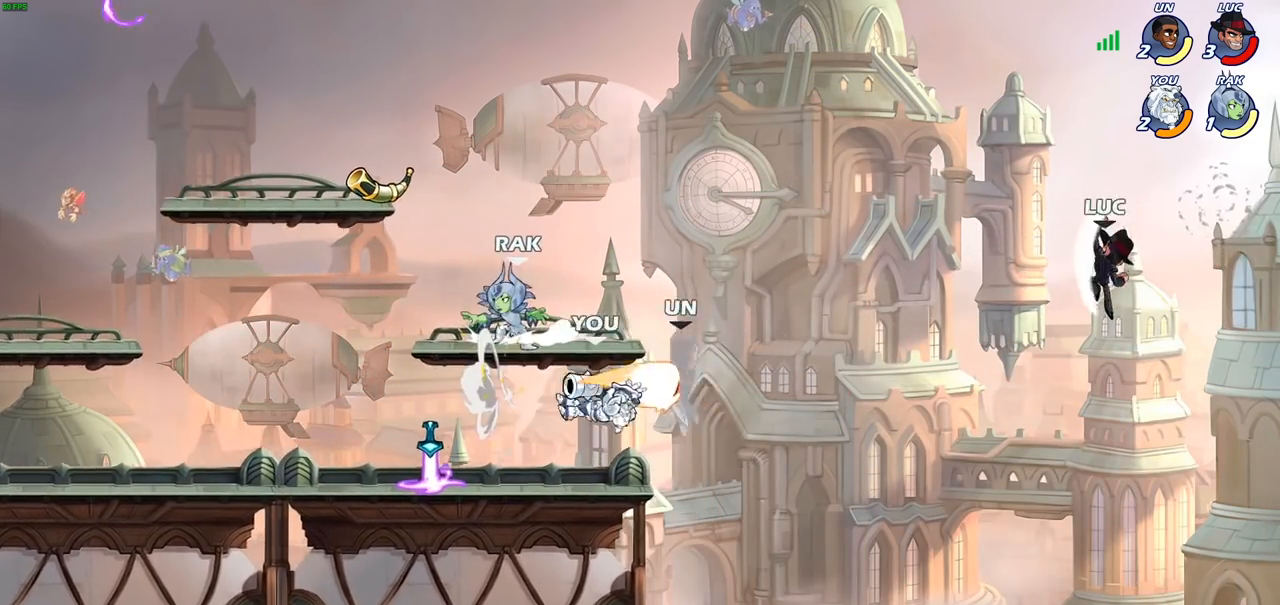
{"buttons": ["CROSS"], "left_stick": "left", "right_stick": "center", "events": [[433, "CROSS", "down"]]}
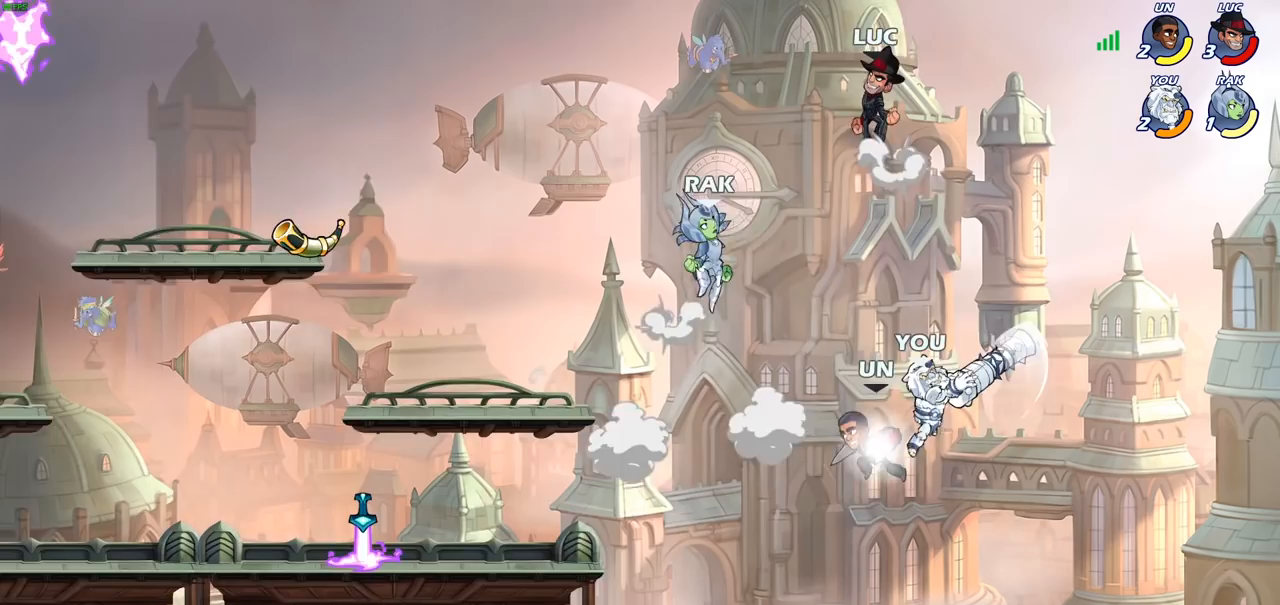
{"buttons": ["CIRCLE"], "left_stick": "down-left", "right_stick": "center", "events": [[83, "CROSS", "up"], [150, "left_stick", "down-left"], [183, "CIRCLE", "down"]]}
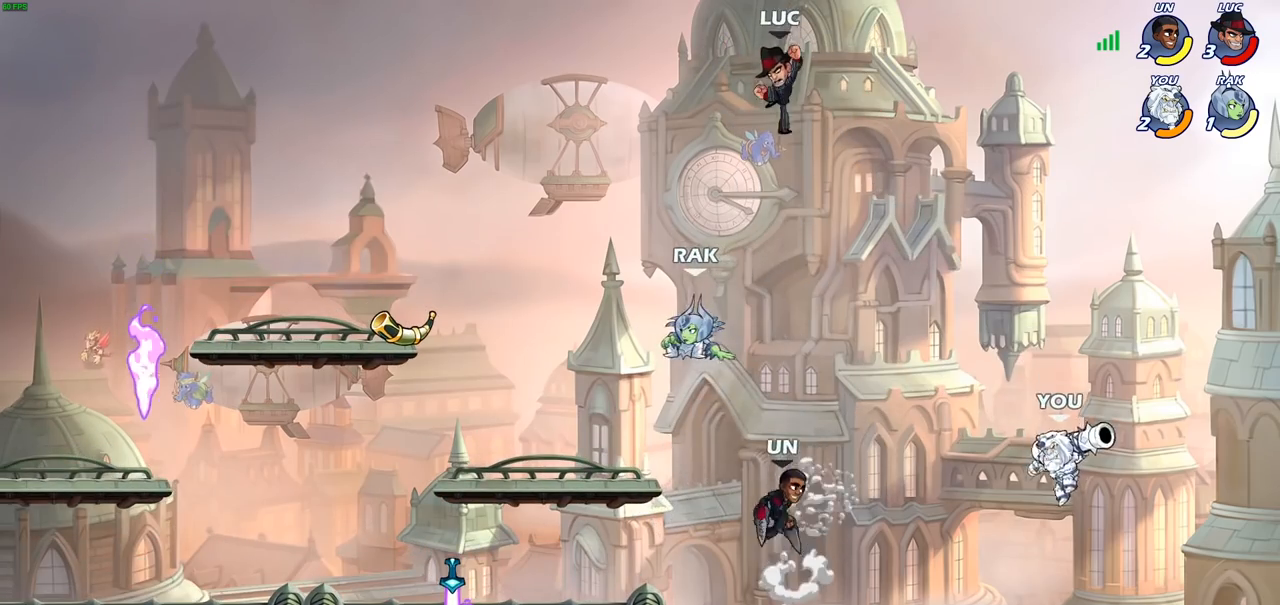
{"buttons": ["CIRCLE"], "left_stick": "down-left", "right_stick": "center", "events": []}
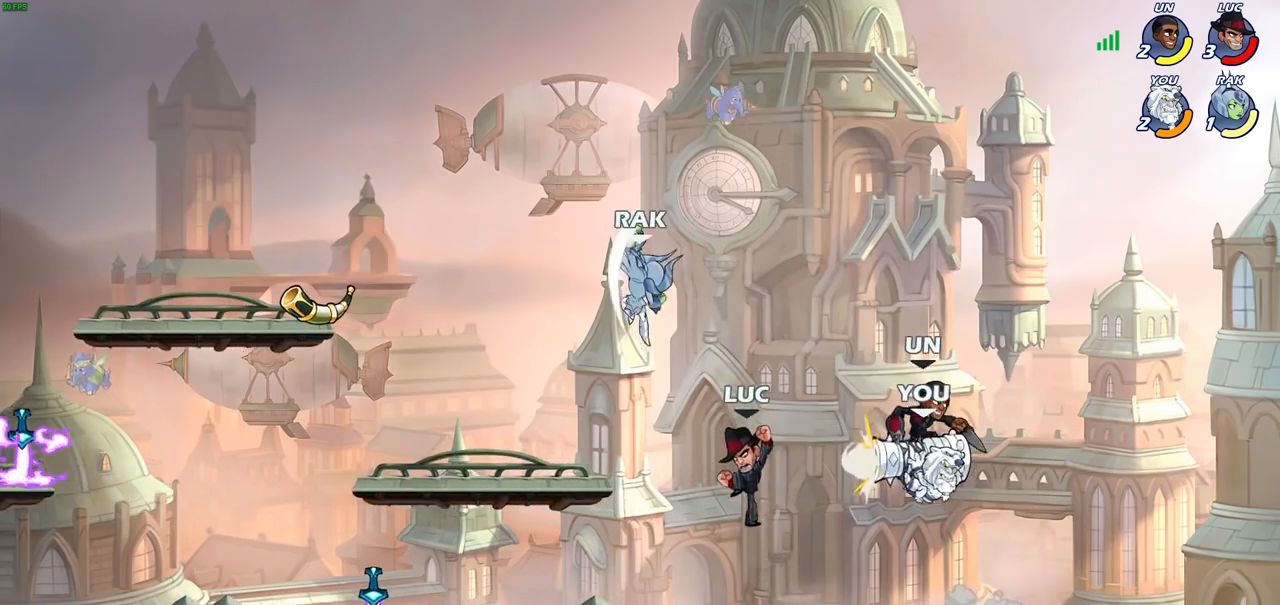
{"buttons": [], "left_stick": "left", "right_stick": "center", "events": [[133, "CIRCLE", "up"], [200, "left_stick", "center"], [250, "left_stick", "left"]]}
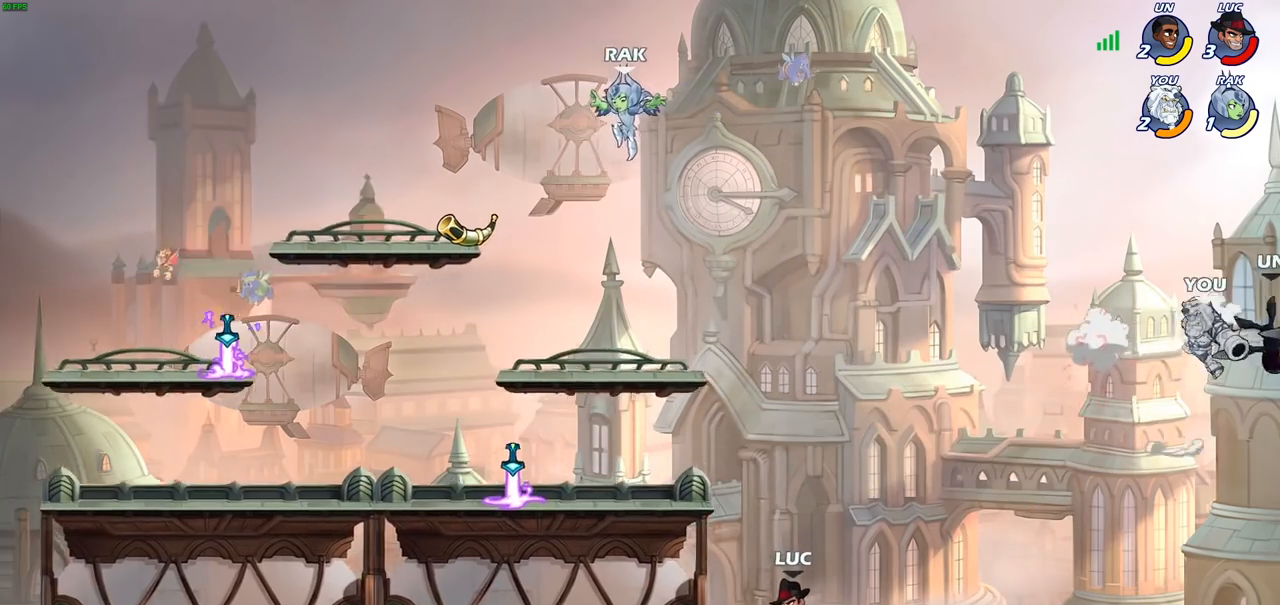
{"buttons": ["CROSS"], "left_stick": "up-right", "right_stick": "center", "events": [[83, "CROSS", "down"], [250, "CROSS", "up"], [267, "CROSS", "down"], [283, "CROSS", "up"], [350, "left_stick", "up-right"], [450, "CROSS", "down"]]}
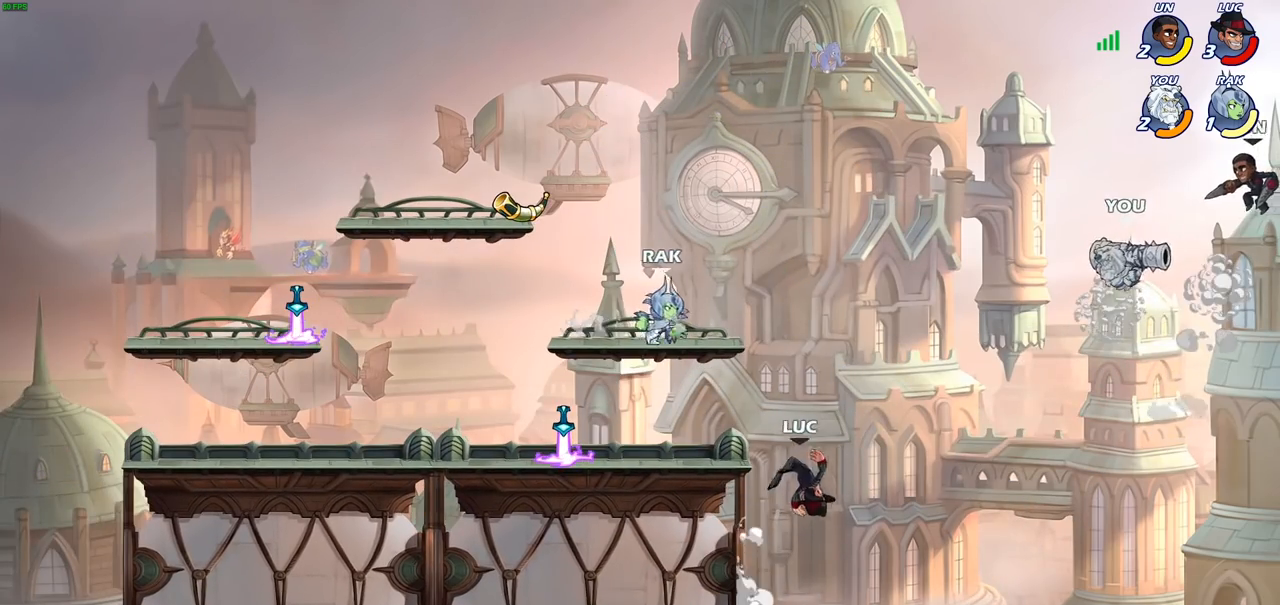
{"buttons": [], "left_stick": "up-left", "right_stick": "center", "events": [[17, "left_stick", "up-left"], [67, "CROSS", "up"], [83, "CIRCLE", "down"], [233, "CIRCLE", "up"]]}
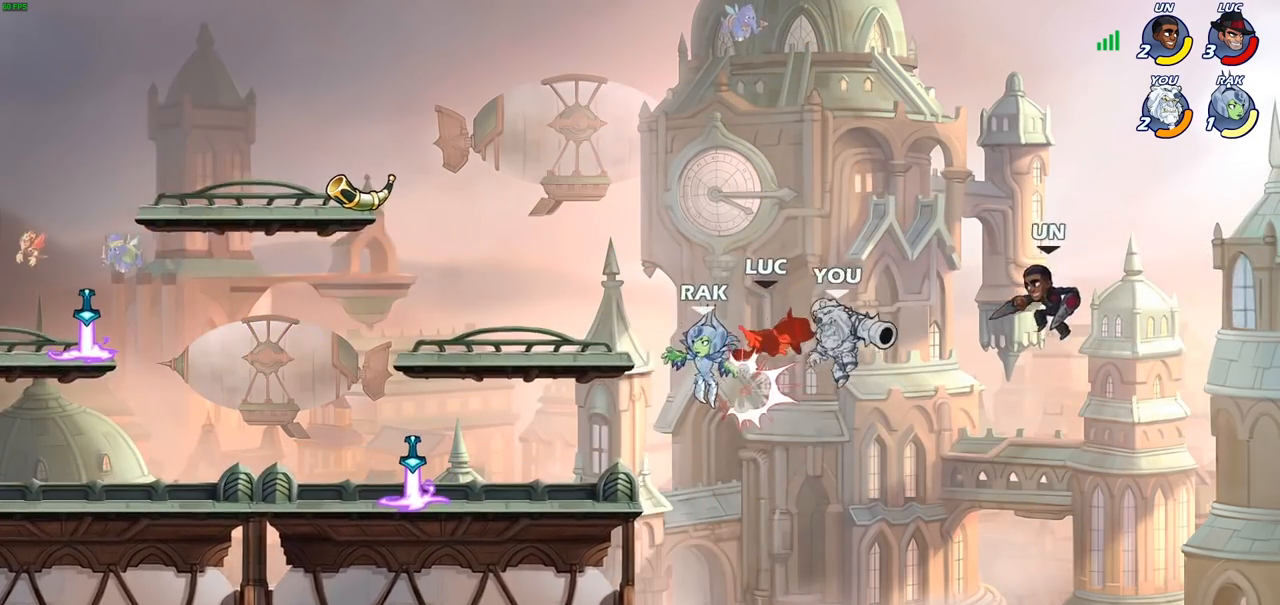
{"buttons": [], "left_stick": "up-left", "right_stick": "center", "events": [[233, "CROSS", "down"], [400, "CROSS", "up"]]}
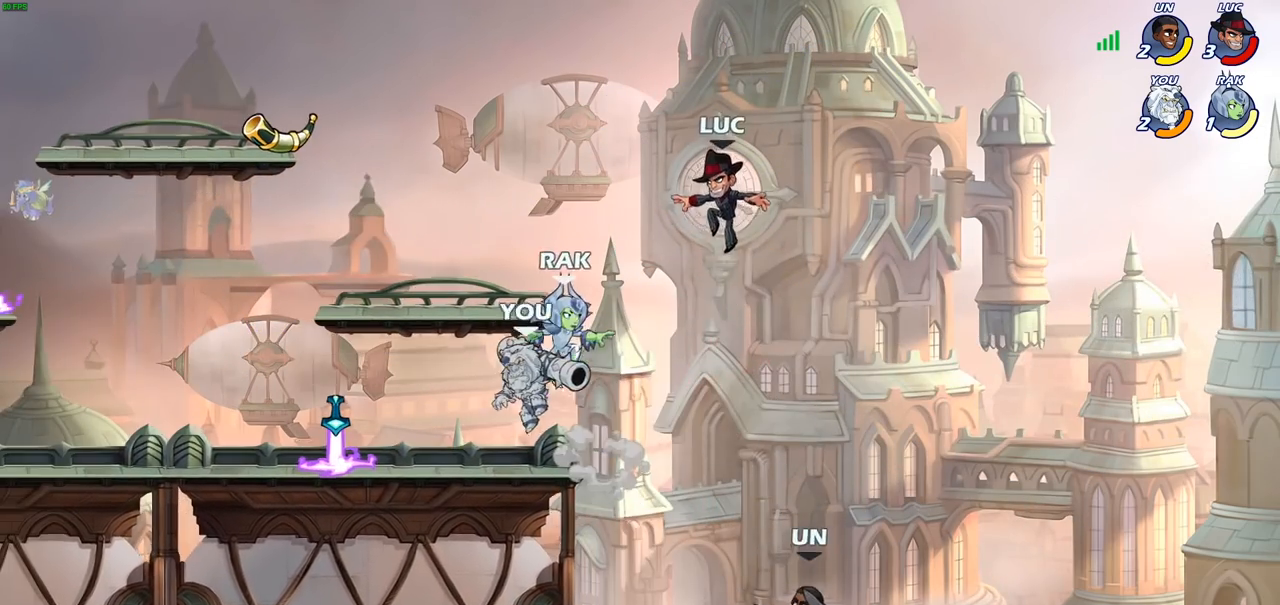
{"buttons": [], "left_stick": "down-left", "right_stick": "center", "events": [[83, "CROSS", "down"], [83, "R2", "down"], [300, "CROSS", "up"], [300, "R2", "up"], [400, "left_stick", "down-left"]]}
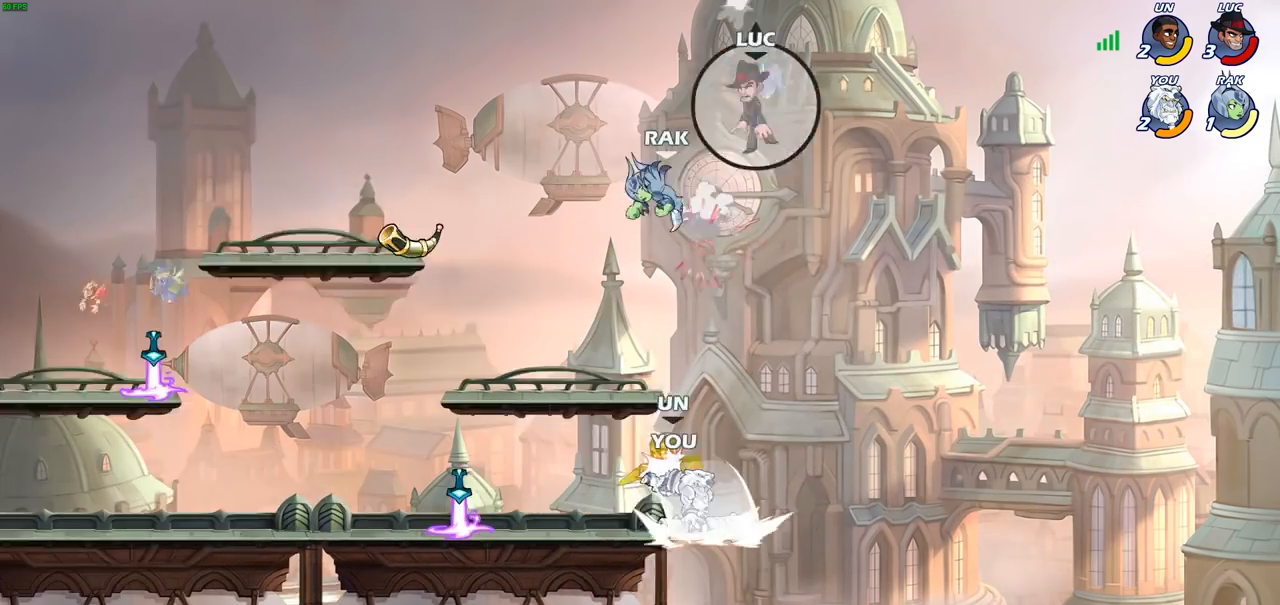
{"buttons": [], "left_stick": "right", "right_stick": "center", "events": [[200, "left_stick", "right"]]}
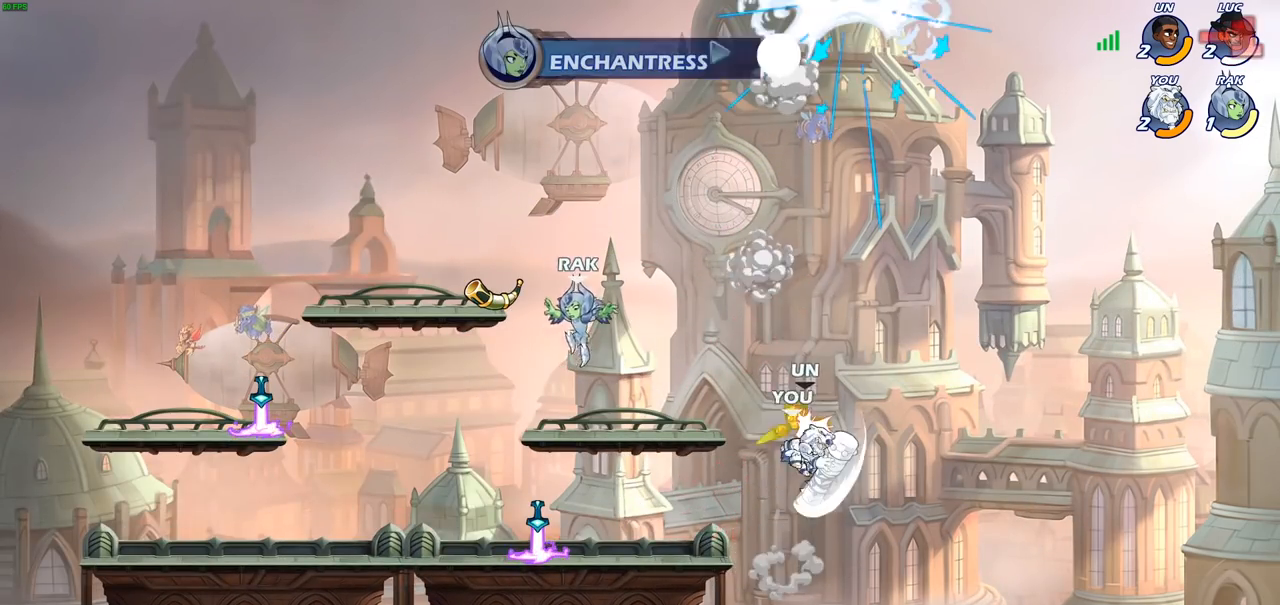
{"buttons": [], "left_stick": "right", "right_stick": "center", "events": []}
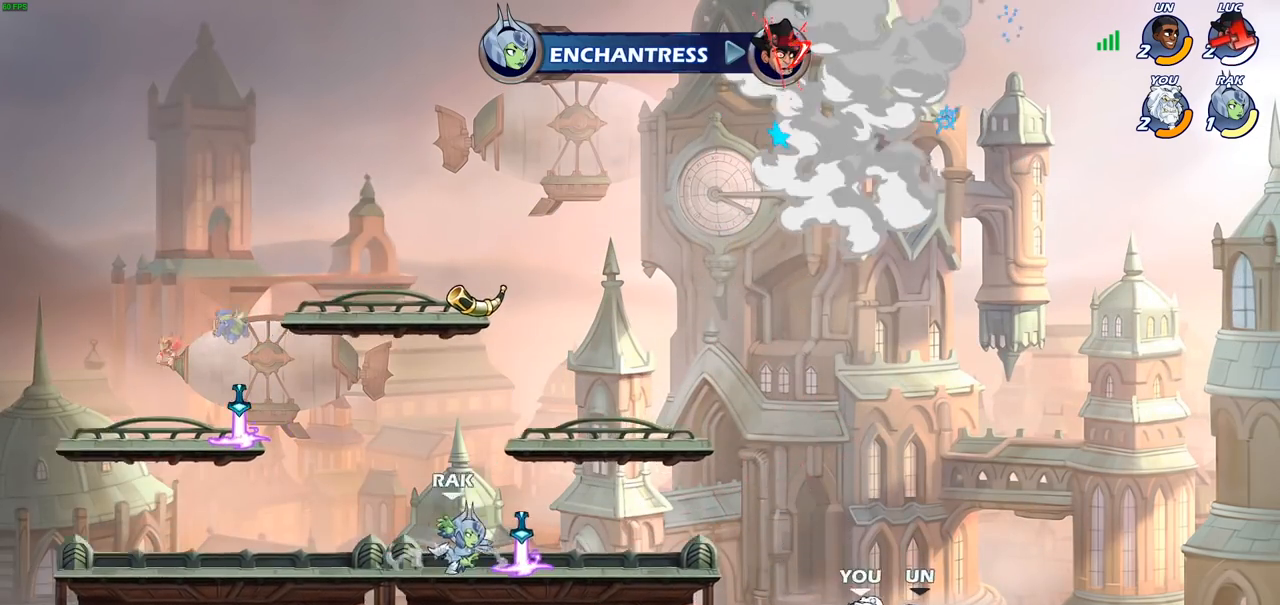
{"buttons": [], "left_stick": "center", "right_stick": "center", "events": [[100, "left_stick", "center"]]}
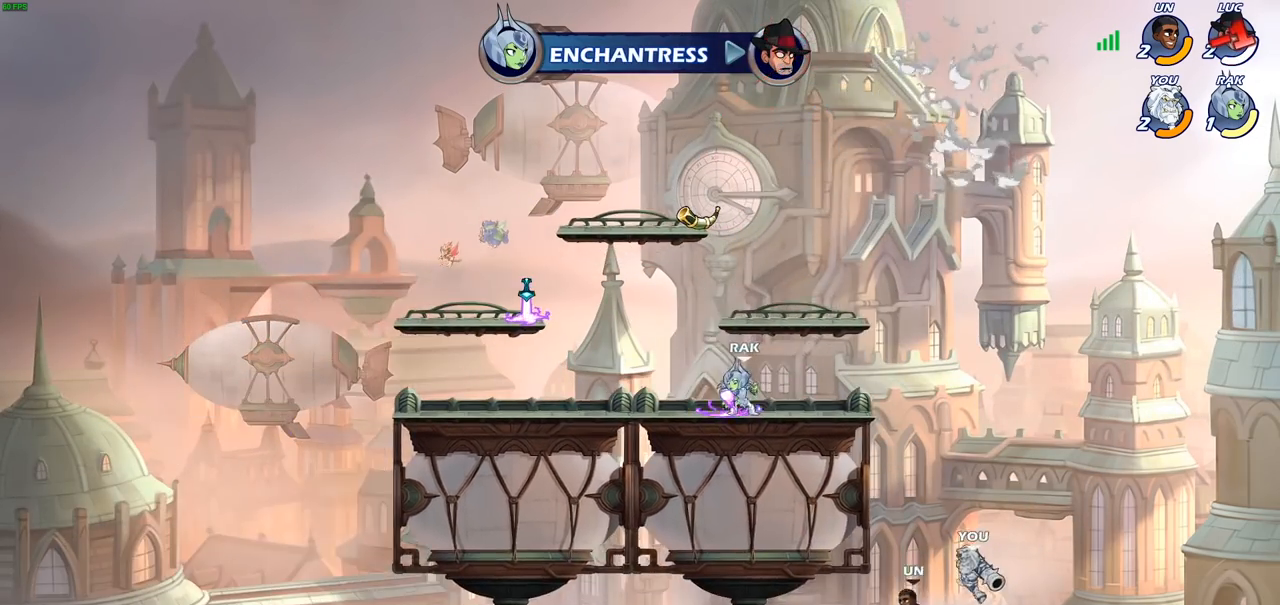
{"buttons": [], "left_stick": "center", "right_stick": "center", "events": []}
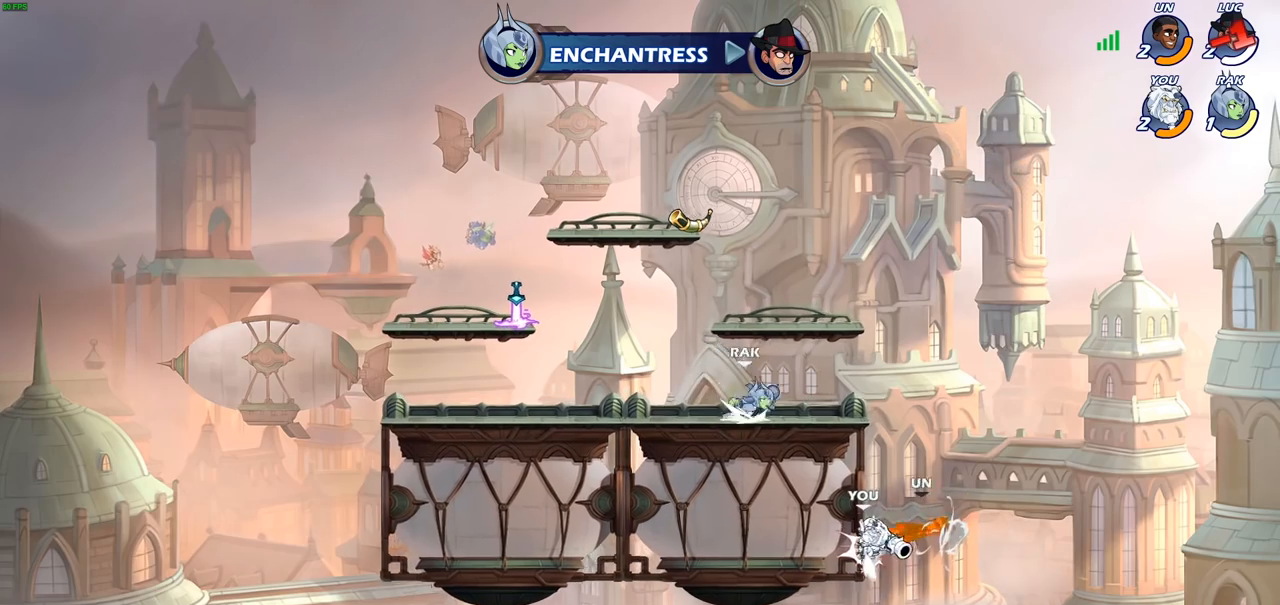
{"buttons": [], "left_stick": "center", "right_stick": "center", "events": []}
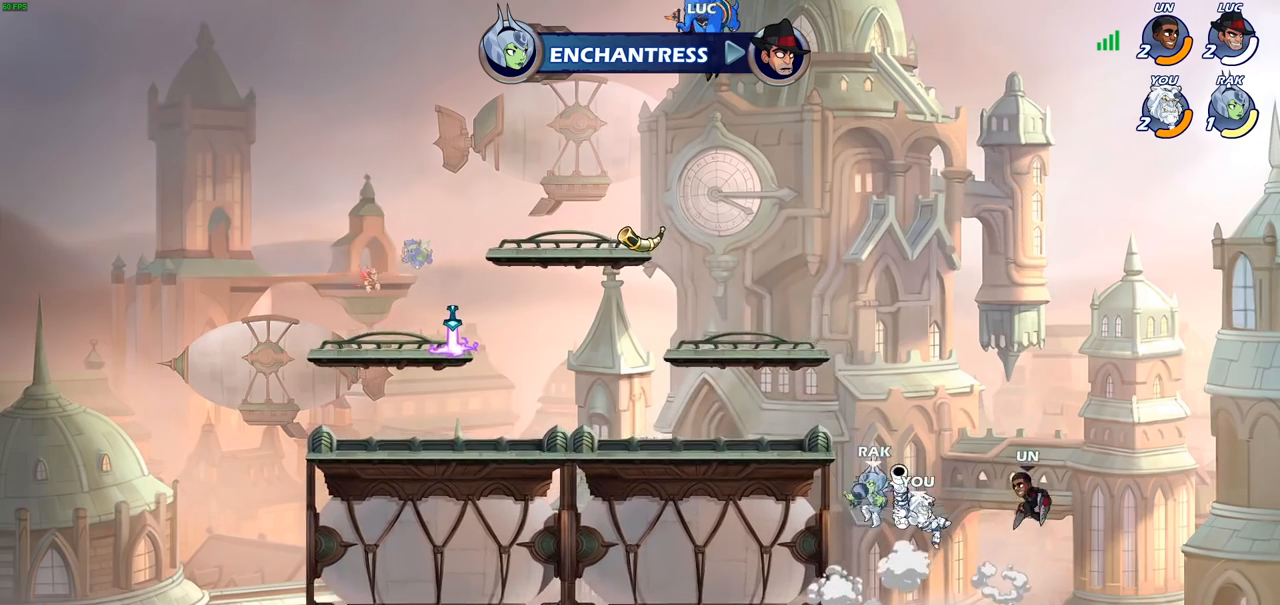
{"buttons": [], "left_stick": "center", "right_stick": "center", "events": []}
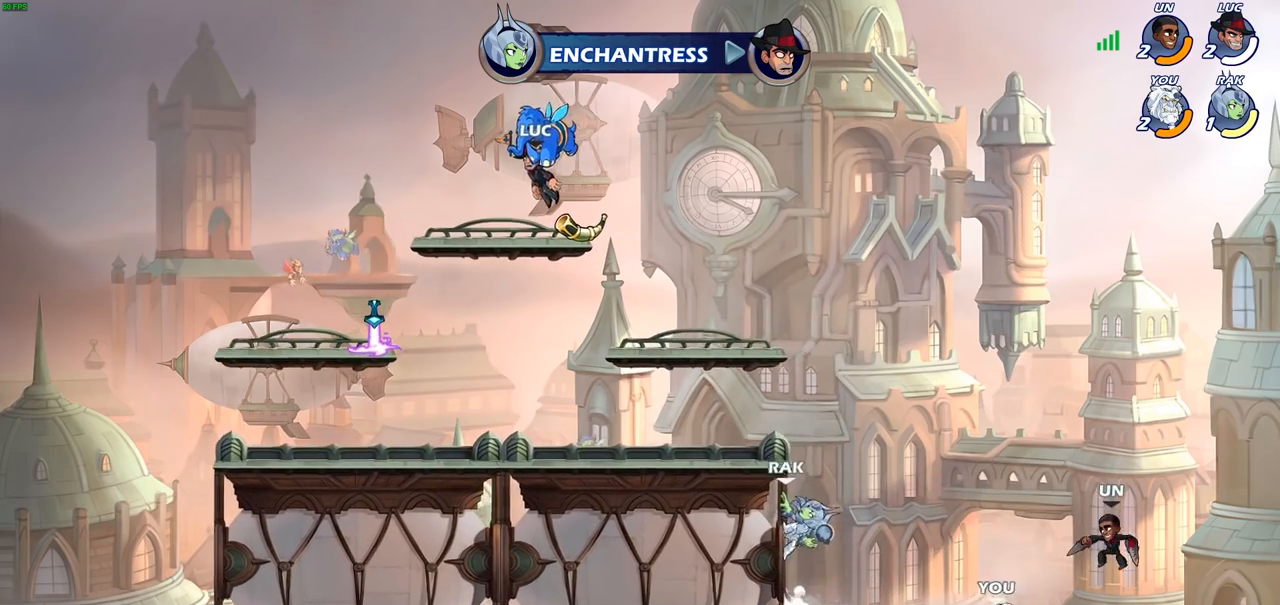
{"buttons": [], "left_stick": "center", "right_stick": "center", "events": []}
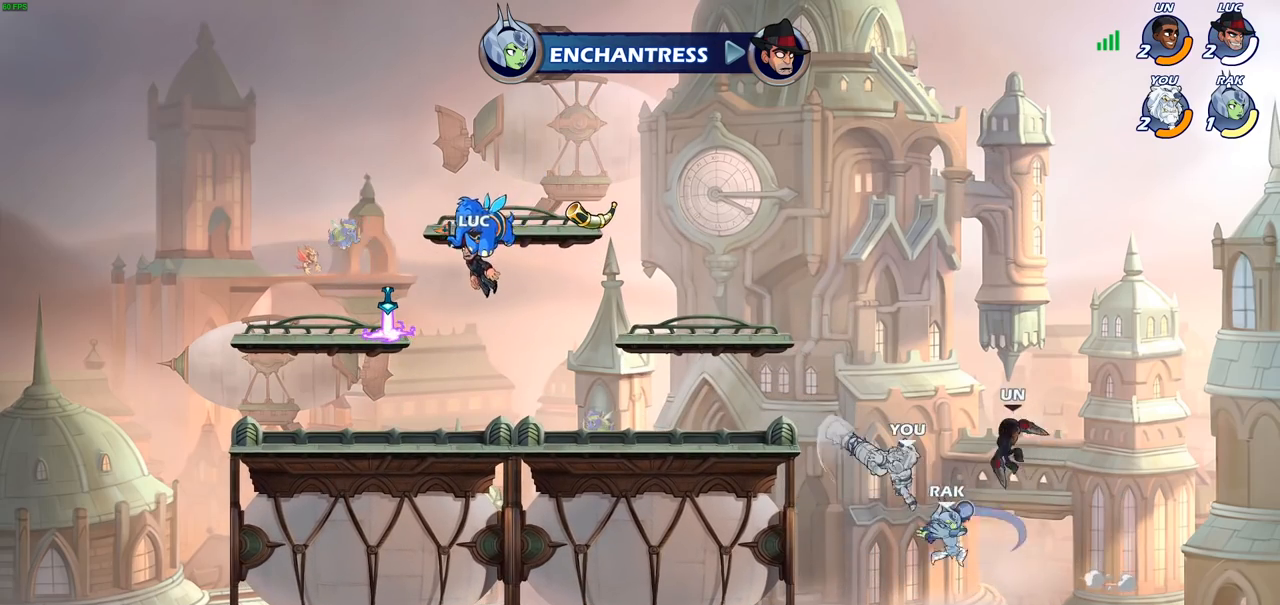
{"buttons": [], "left_stick": "center", "right_stick": "center", "events": []}
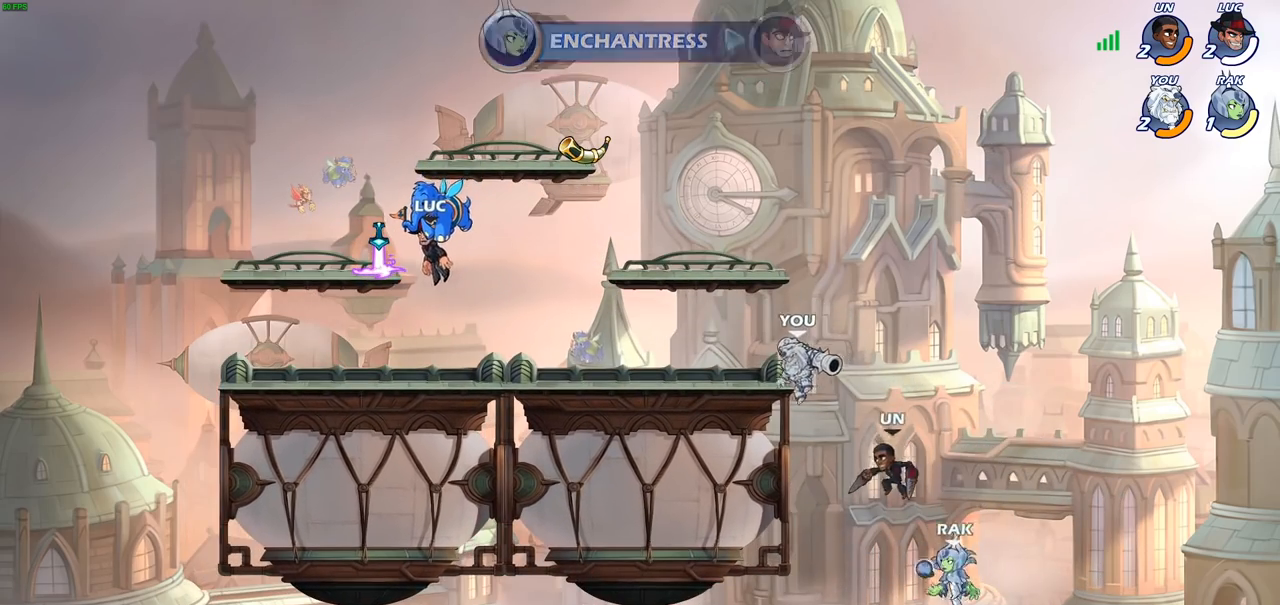
{"buttons": [], "left_stick": "center", "right_stick": "center", "events": []}
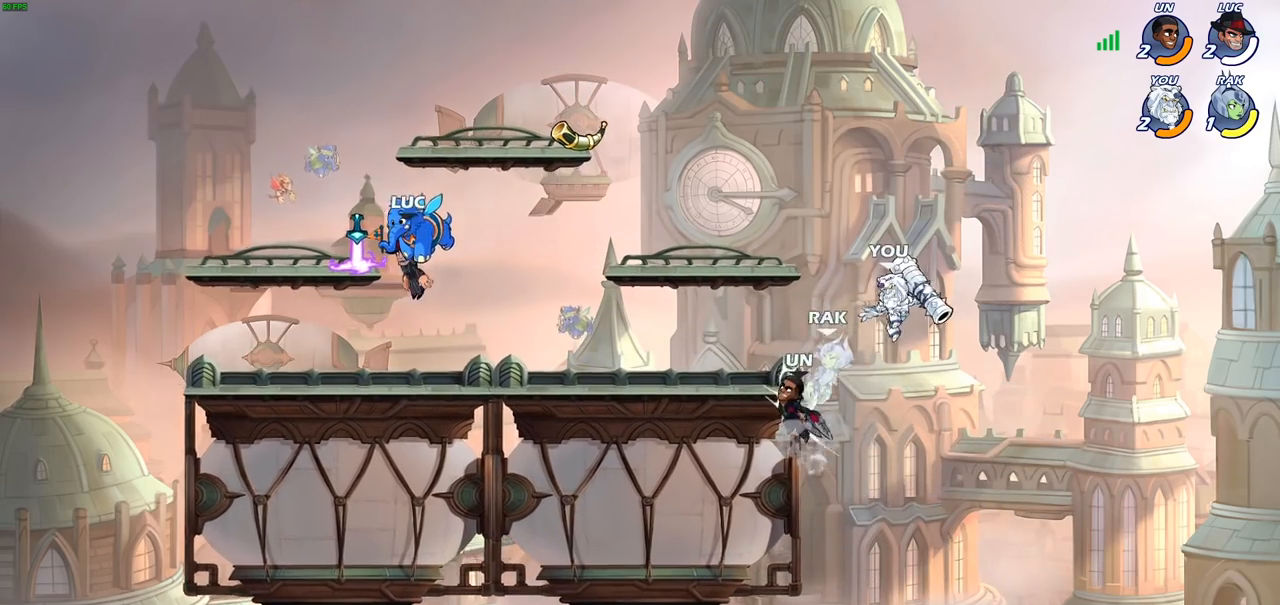
{"buttons": [], "left_stick": "center", "right_stick": "center", "events": []}